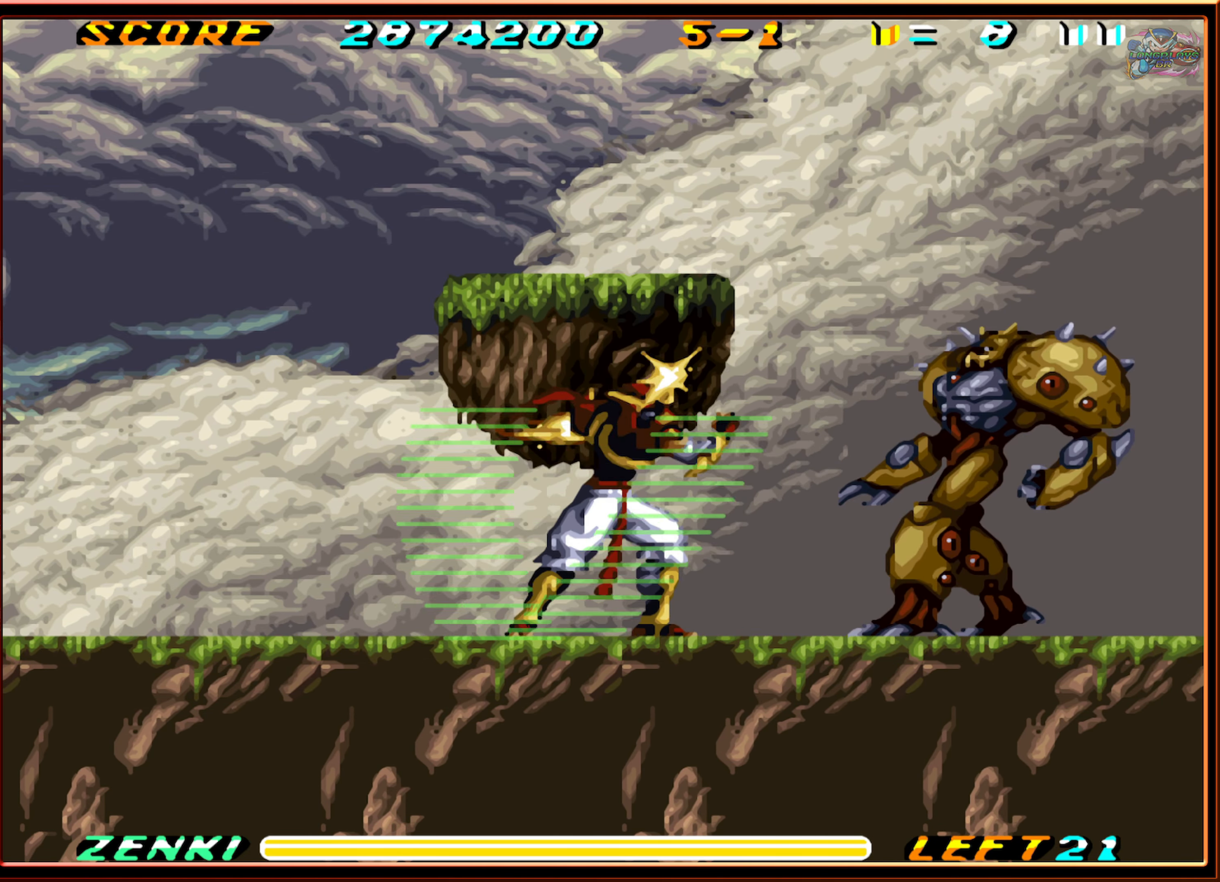
Gameplay with a controller (Nintendo layout); each line is a JSON object with the inputs held at the frame after it. "events" lists button and stick changes between this image and that frame as [ms after this image, input, new state], when the widget could be followed in between. Not read: L3 R3.
{"buttons": ["Y"], "events": [[50, "Y", "up"], [117, "Y", "down"], [217, "Y", "up"], [317, "Y", "down"], [367, "Y", "up"], [467, "Y", "down"]]}
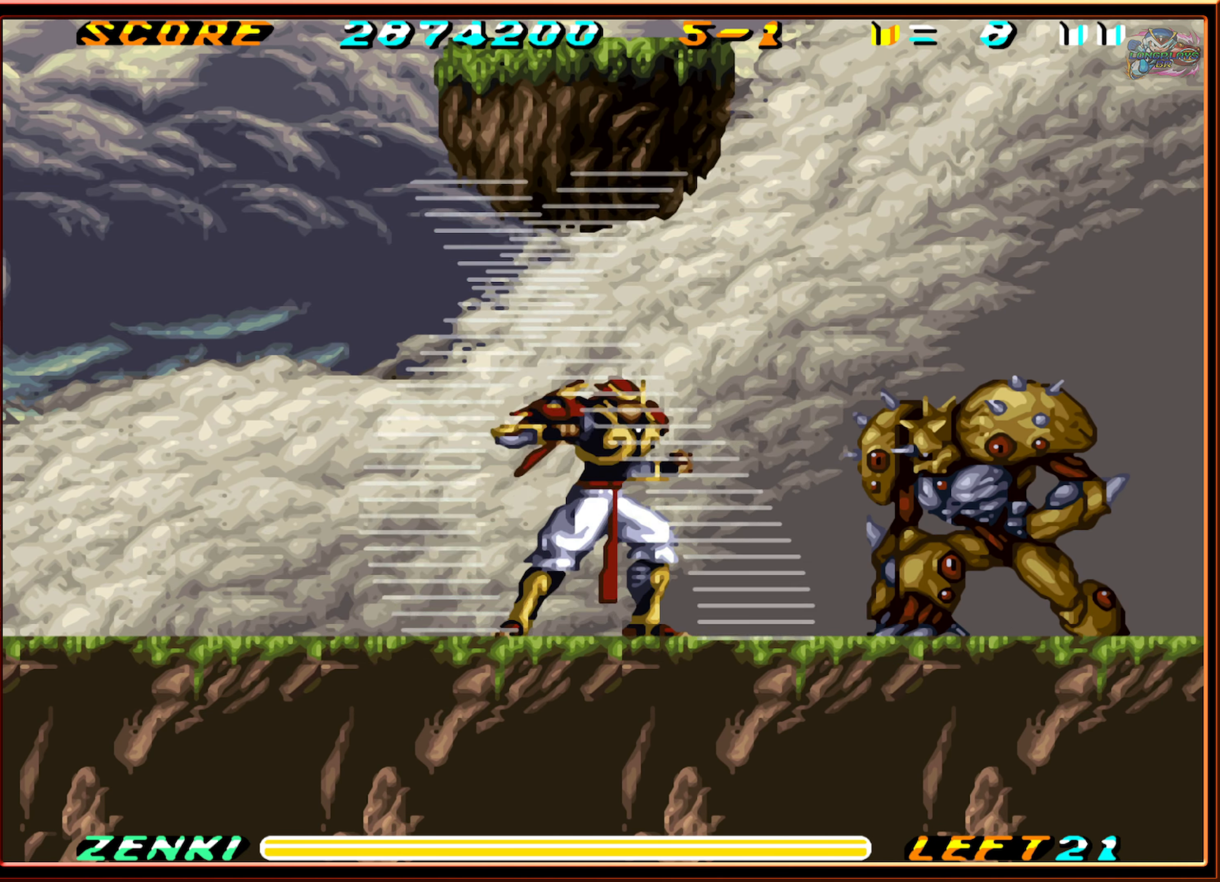
{"buttons": [], "events": [[33, "Y", "up"], [100, "Y", "down"], [183, "Y", "up"], [250, "Y", "down"], [333, "Y", "up"], [400, "Y", "down"], [483, "Y", "up"]]}
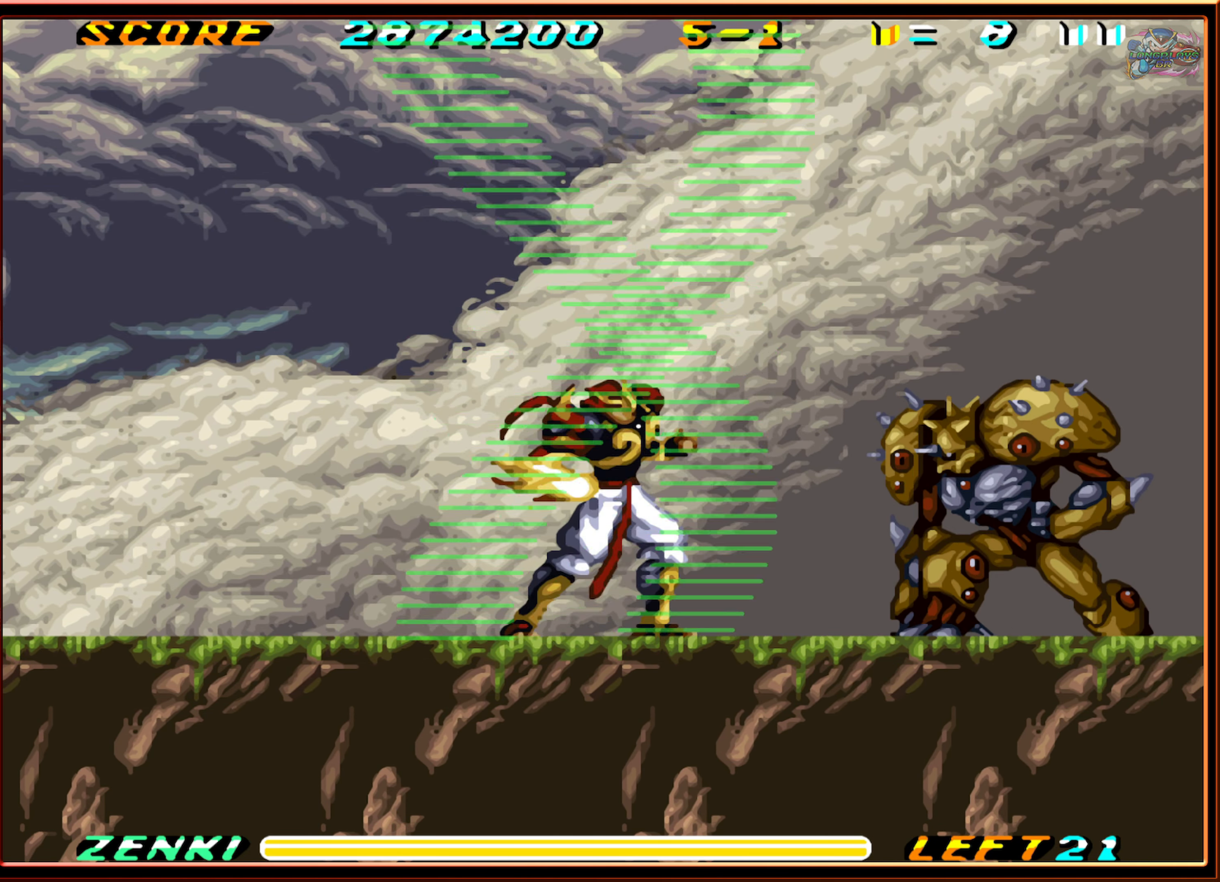
{"buttons": [], "events": [[117, "Y", "down"], [183, "Y", "up"], [267, "Y", "down"], [333, "Y", "up"], [417, "Y", "down"], [500, "Y", "up"]]}
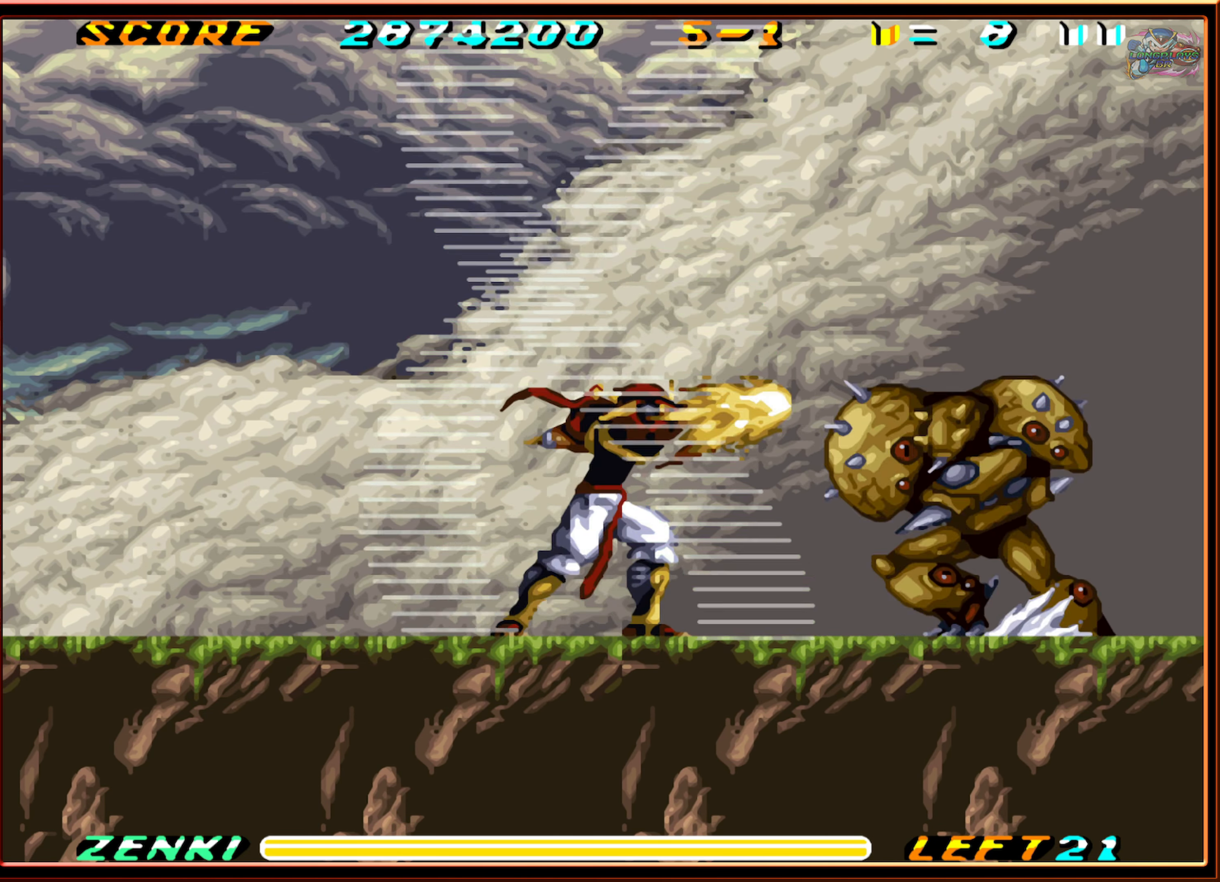
{"buttons": [], "events": [[83, "Y", "down"], [150, "Y", "up"], [217, "Y", "down"], [317, "Y", "up"], [417, "Y", "down"], [484, "Y", "up"]]}
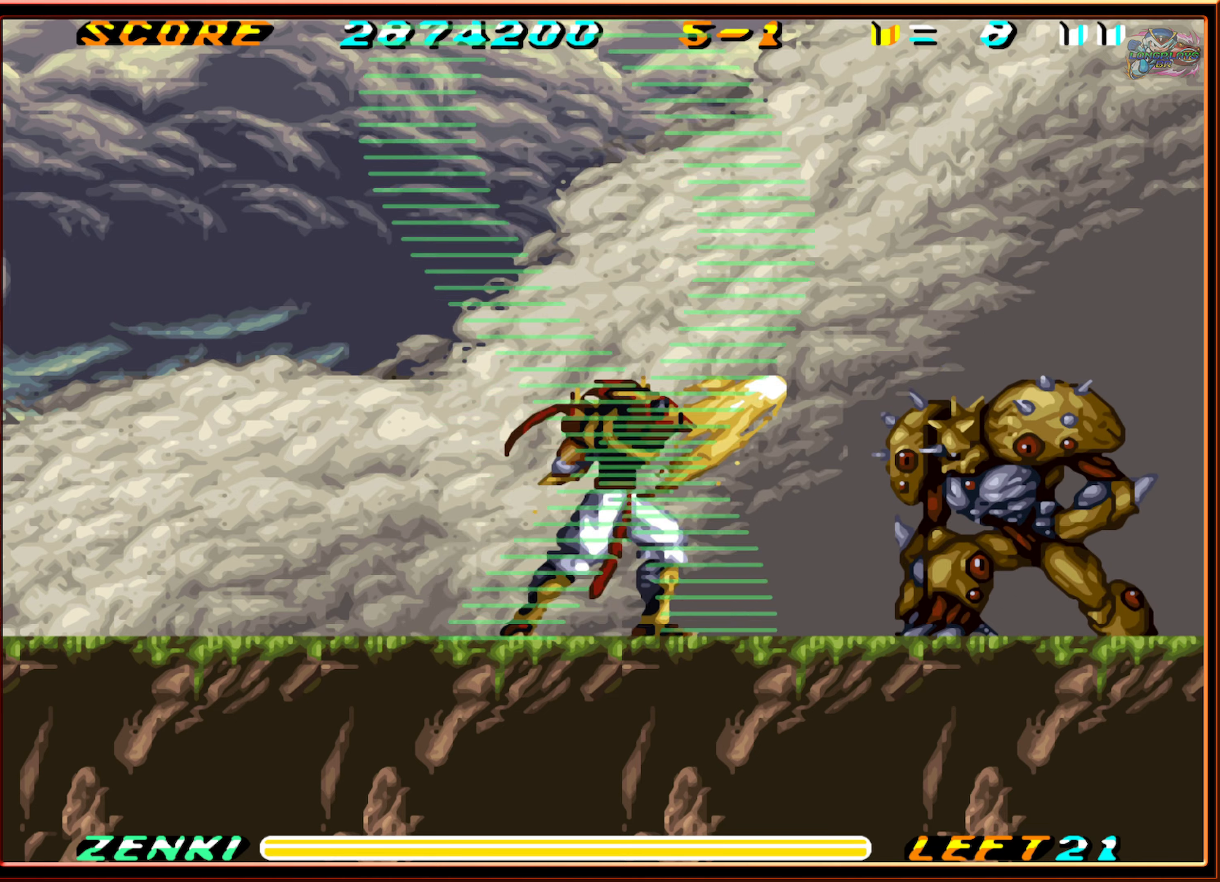
{"buttons": [], "events": [[67, "Y", "down"], [167, "Y", "up"], [234, "Y", "down"], [317, "Y", "up"], [384, "Y", "down"], [467, "Y", "up"]]}
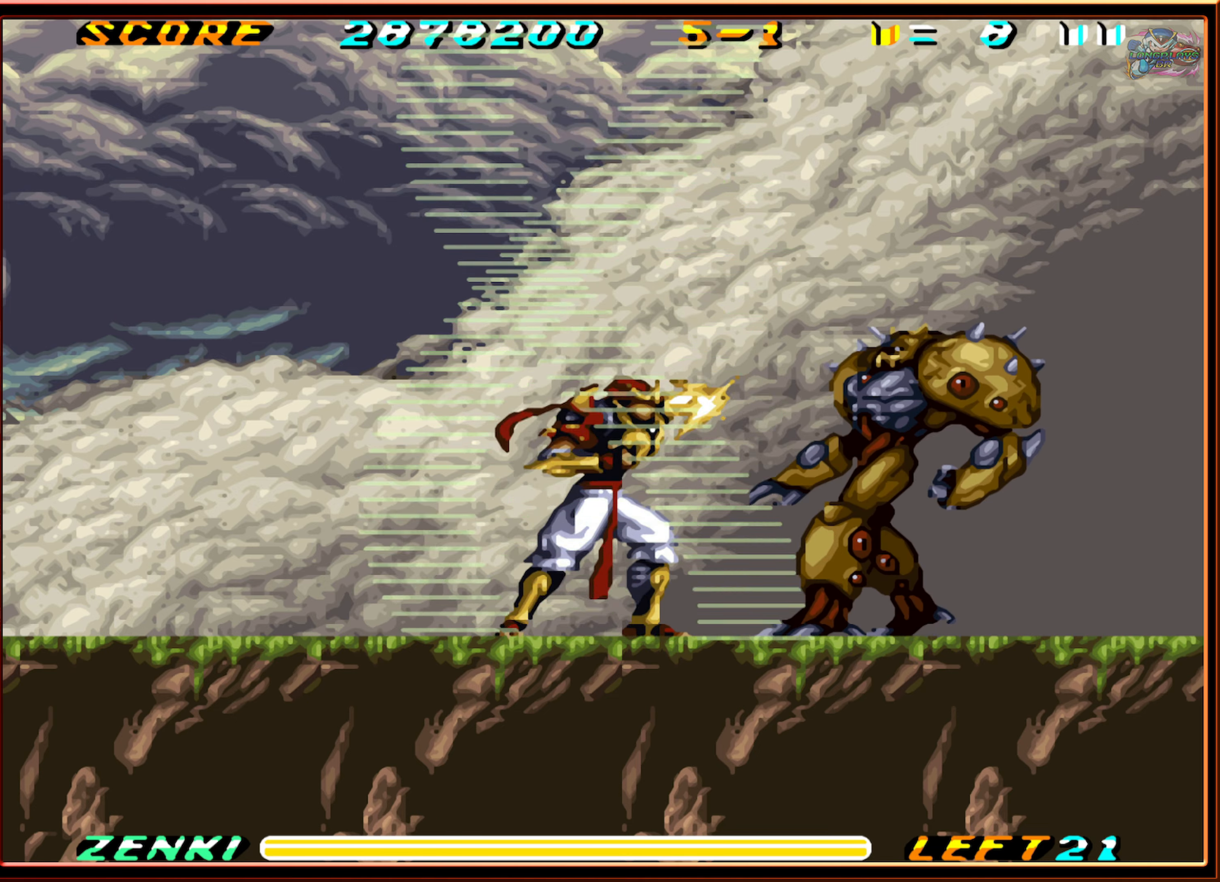
{"buttons": [], "events": [[50, "Y", "down"], [117, "Y", "up"], [200, "Y", "down"], [267, "Y", "up"], [334, "Y", "down"], [434, "Y", "up"]]}
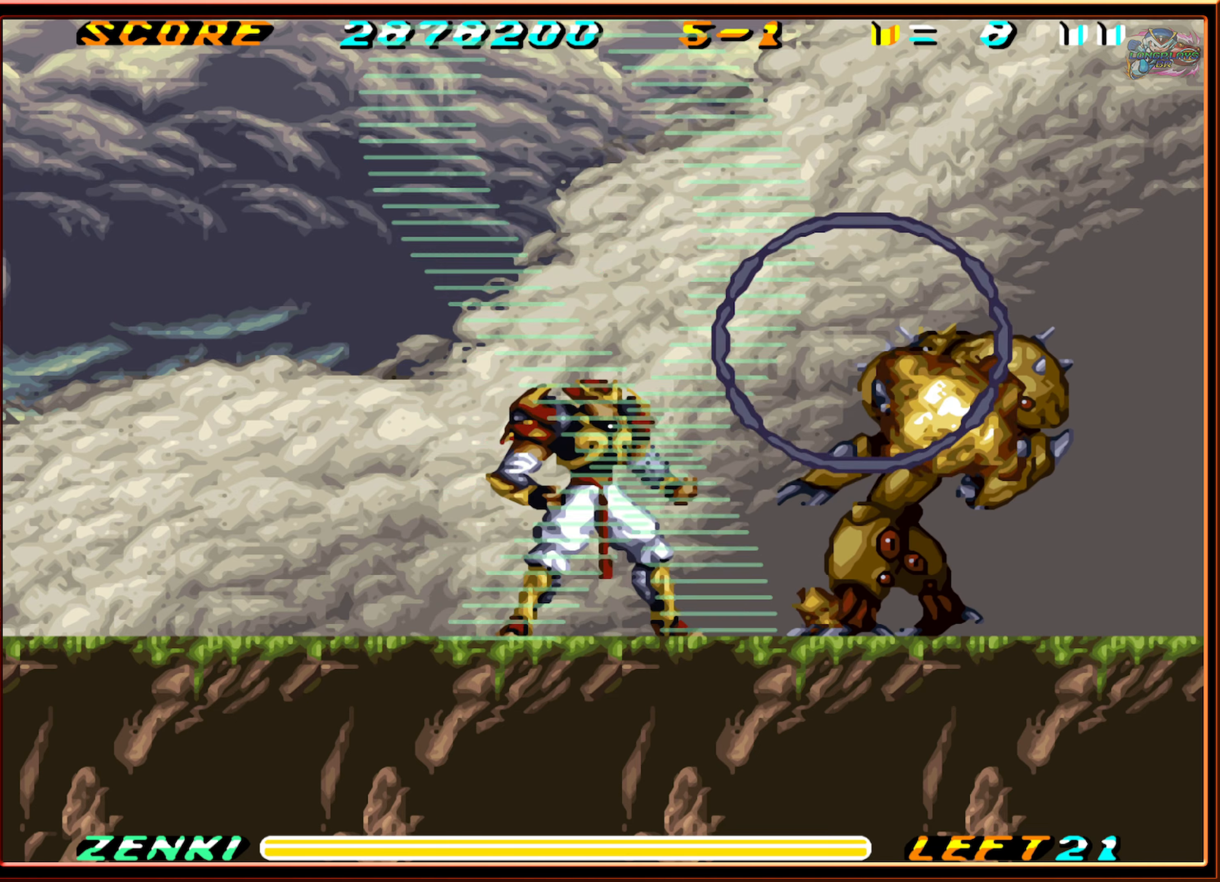
{"buttons": ["R1", "DPAD_RIGHT"], "events": [[184, "DPAD_RIGHT", "down"], [417, "R1", "down"]]}
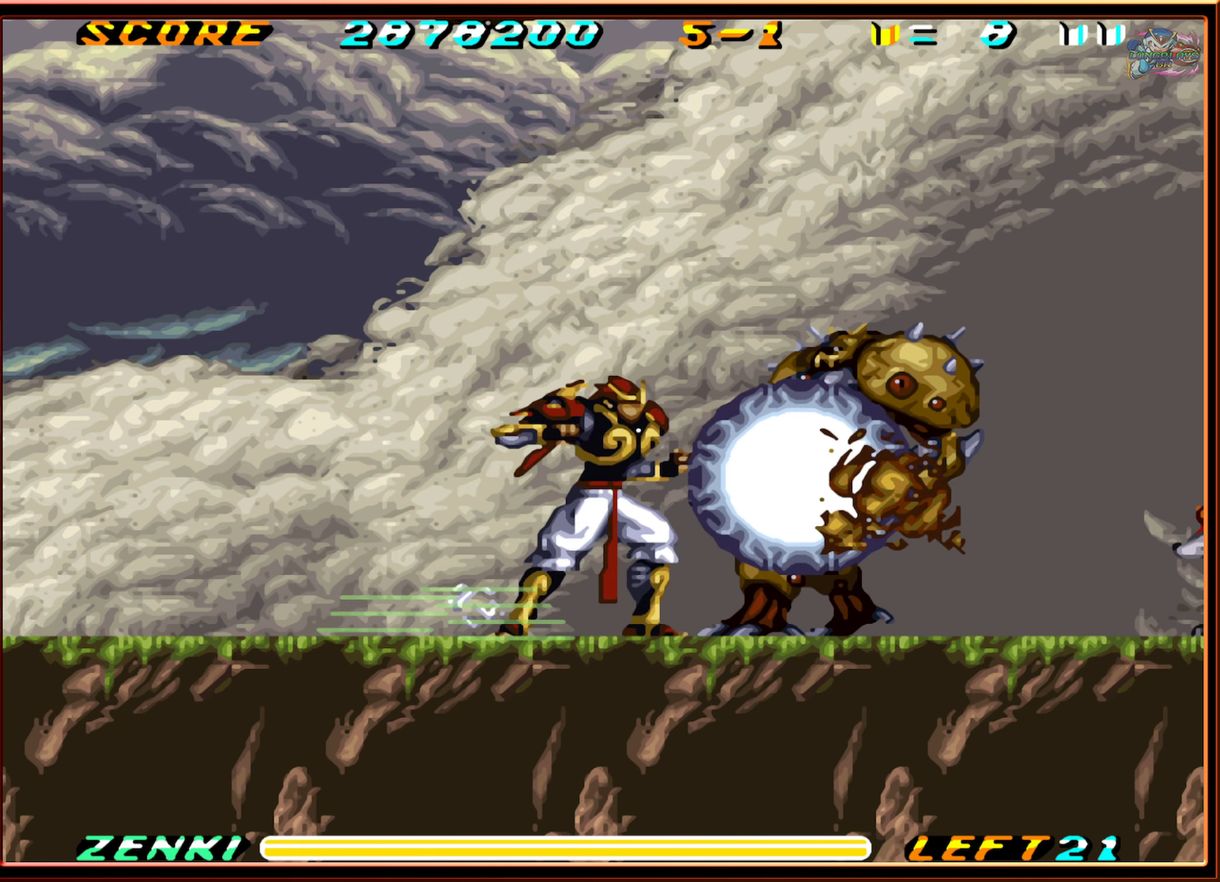
{"buttons": [], "events": [[317, "R1", "up"], [467, "DPAD_RIGHT", "up"]]}
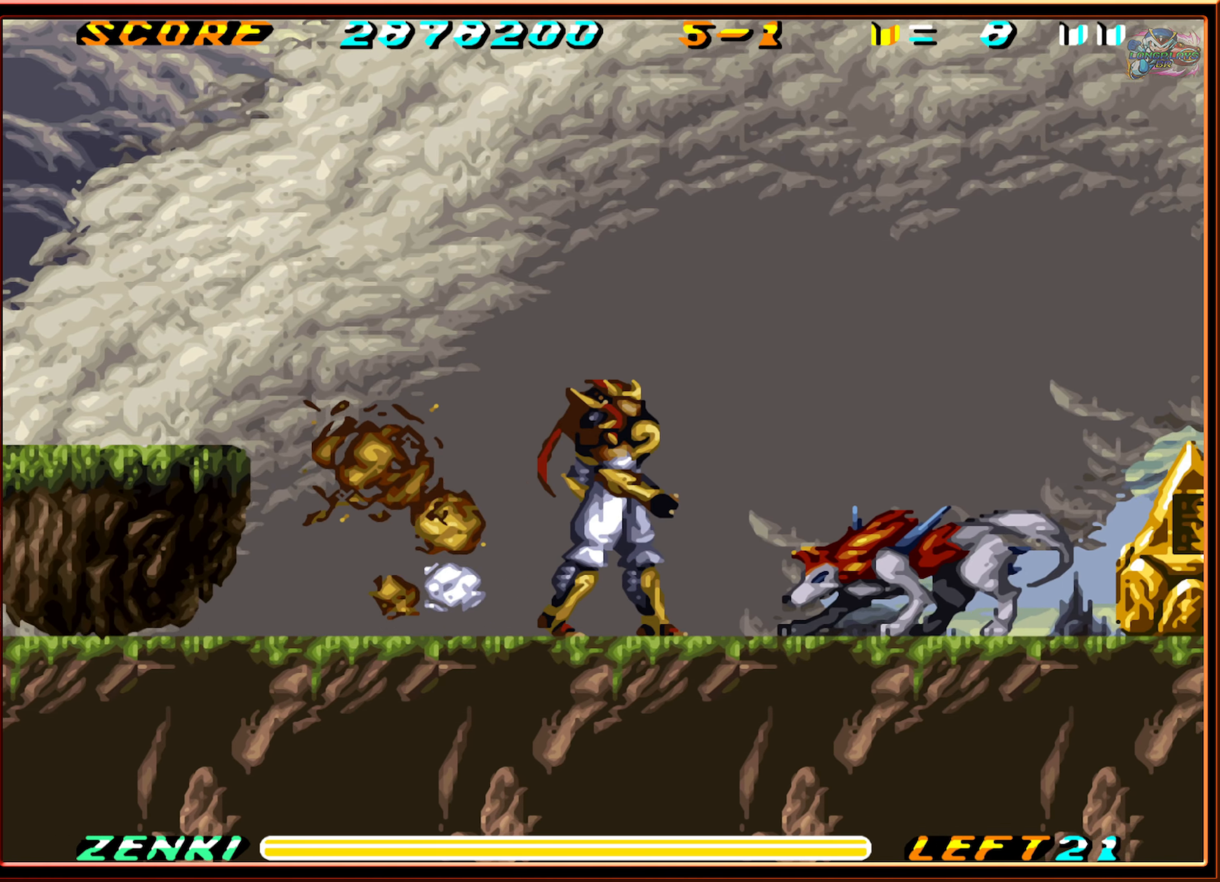
{"buttons": ["Y", "DPAD_DOWN", "DPAD_LEFT"], "events": [[34, "Y", "down"], [67, "DPAD_DOWN", "down"], [117, "DPAD_LEFT", "down"], [117, "Y", "up"], [184, "Y", "down"], [234, "Y", "up"], [317, "Y", "down"], [417, "Y", "up"], [467, "Y", "down"]]}
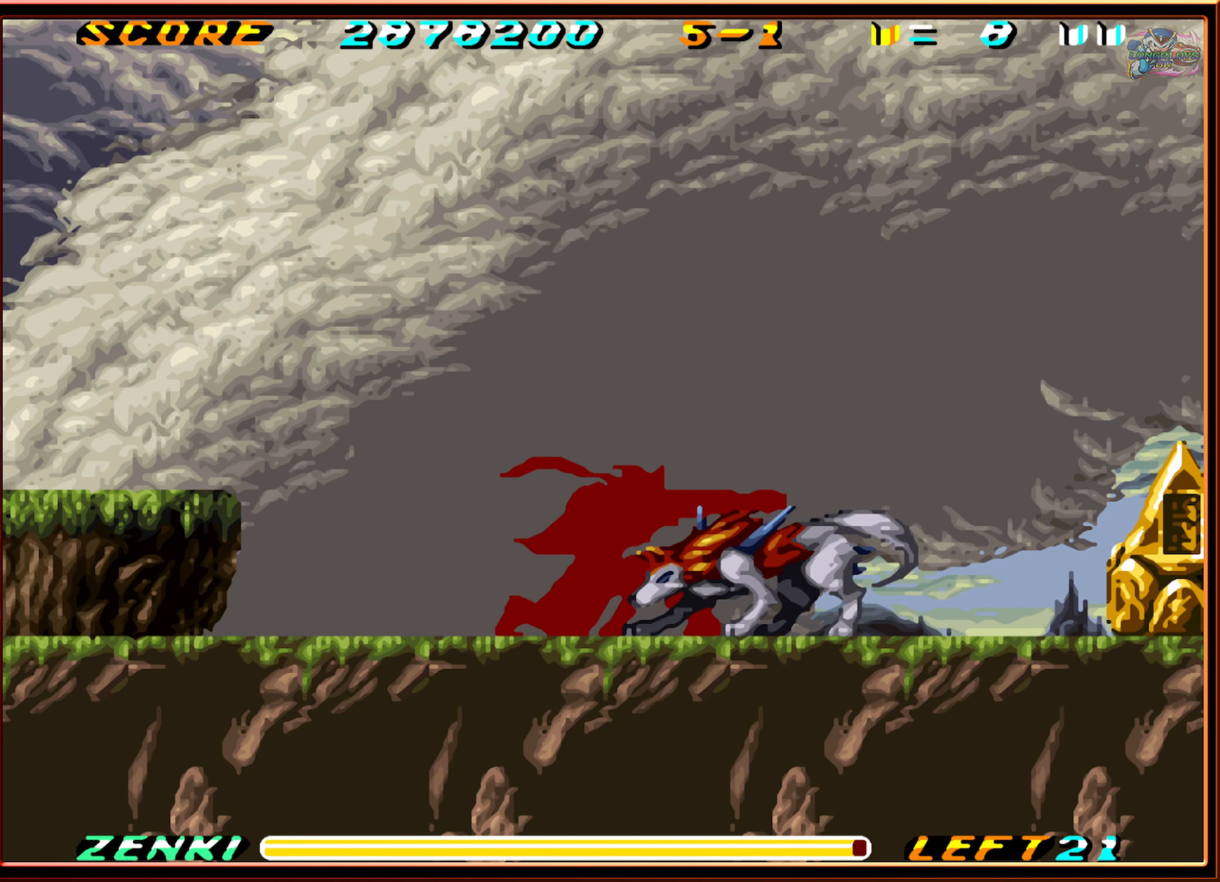
{"buttons": ["Y", "DPAD_DOWN"], "events": [[67, "Y", "up"], [117, "Y", "down"], [217, "Y", "up"], [284, "Y", "down"], [367, "Y", "up"], [417, "DPAD_LEFT", "up"], [434, "Y", "down"]]}
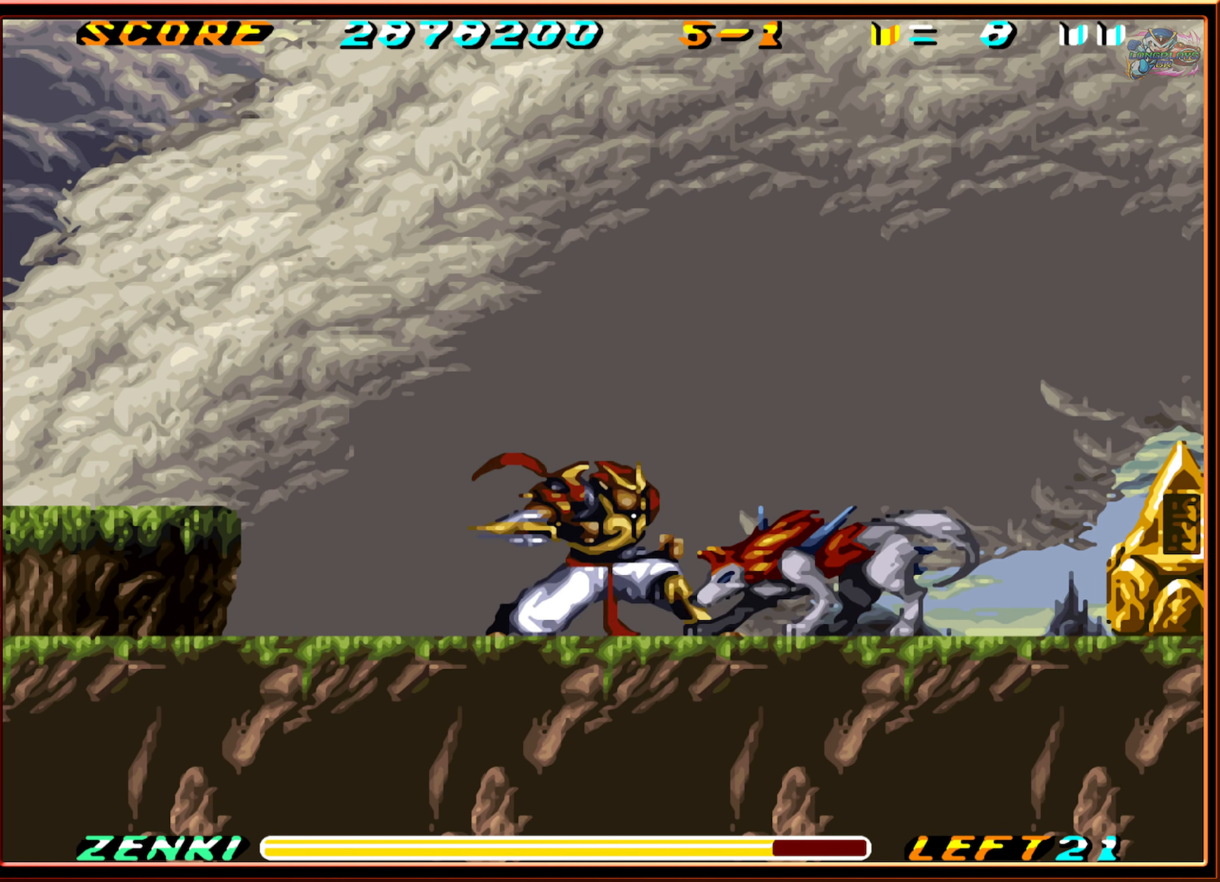
{"buttons": ["Y", "DPAD_DOWN"], "events": [[17, "Y", "up"], [84, "Y", "down"], [150, "Y", "up"], [234, "Y", "down"], [317, "Y", "up"], [400, "Y", "down"]]}
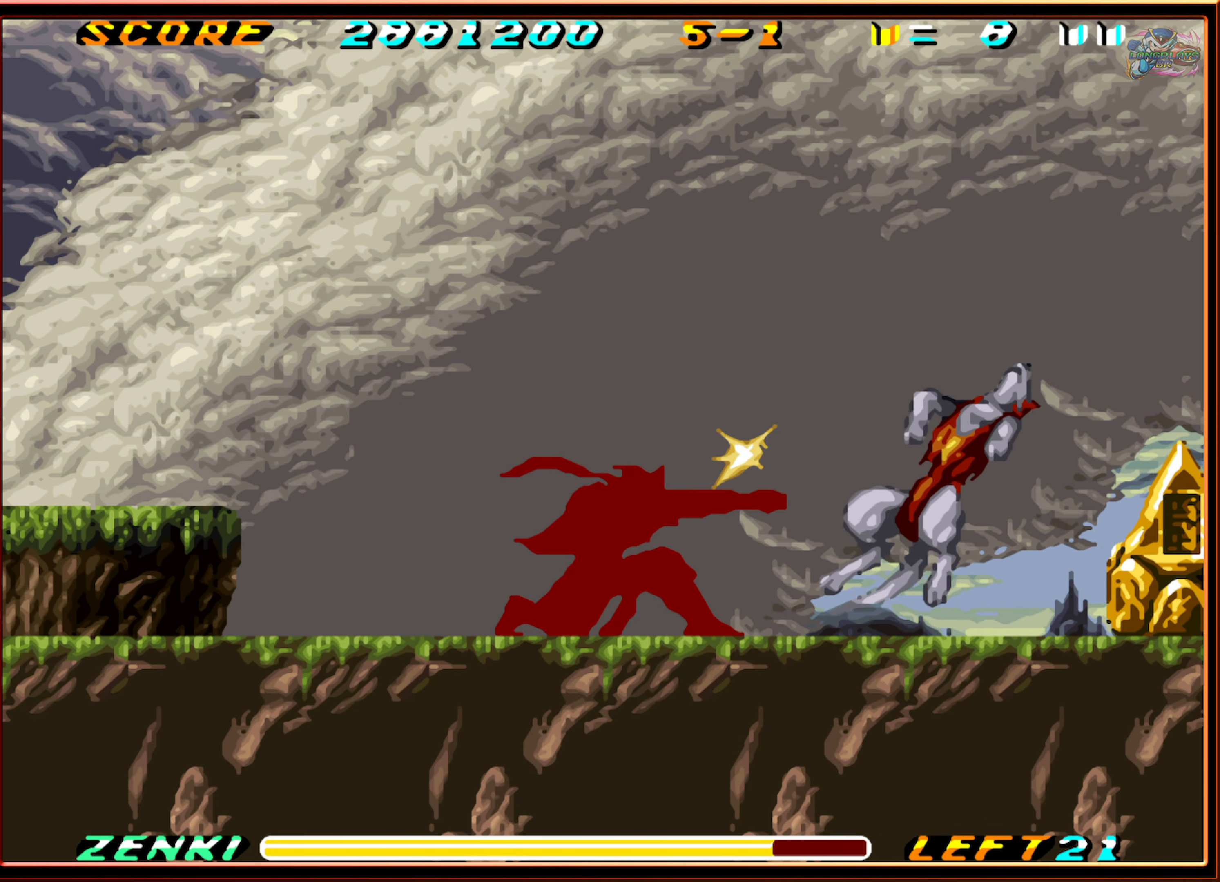
{"buttons": ["DPAD_RIGHT"], "events": [[17, "Y", "up"], [134, "Y", "down"], [184, "Y", "up"], [284, "DPAD_DOWN", "up"], [400, "DPAD_RIGHT", "down"]]}
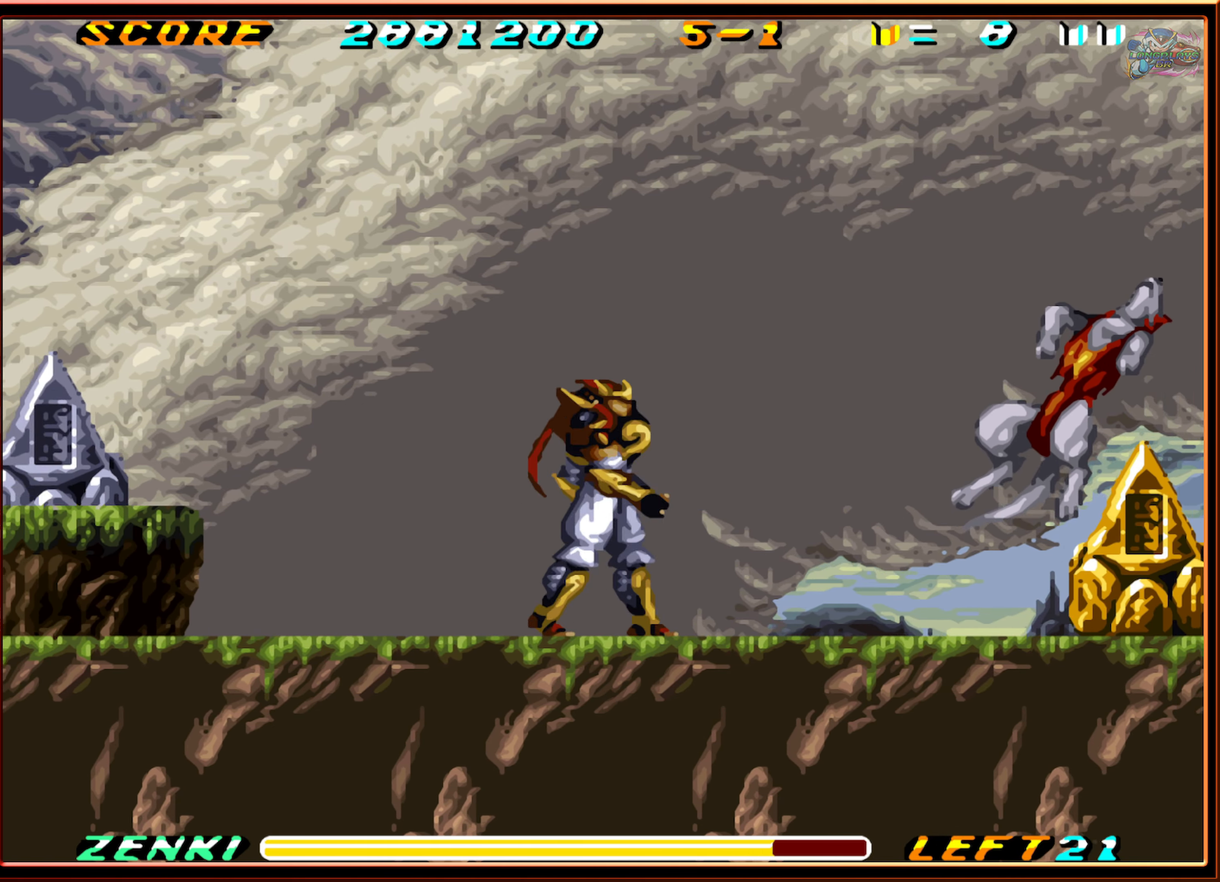
{"buttons": ["DPAD_RIGHT"], "events": [[150, "R1", "down"], [367, "R1", "up"]]}
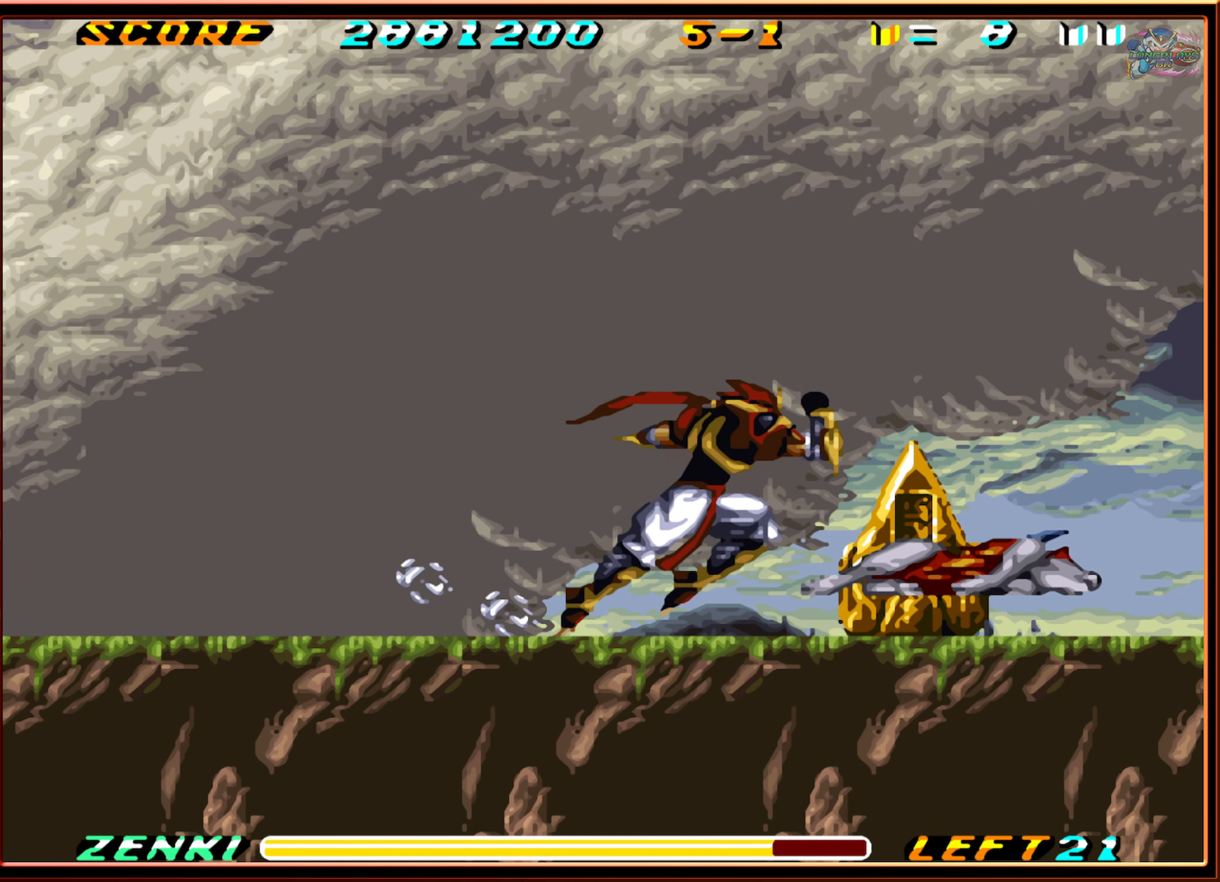
{"buttons": ["Y", "DPAD_DOWN"], "events": [[167, "DPAD_RIGHT", "up"], [184, "DPAD_DOWN", "down"], [200, "DPAD_DOWN", "up"], [233, "DPAD_DOWN", "down"], [283, "Y", "down"], [383, "Y", "up"], [450, "Y", "down"]]}
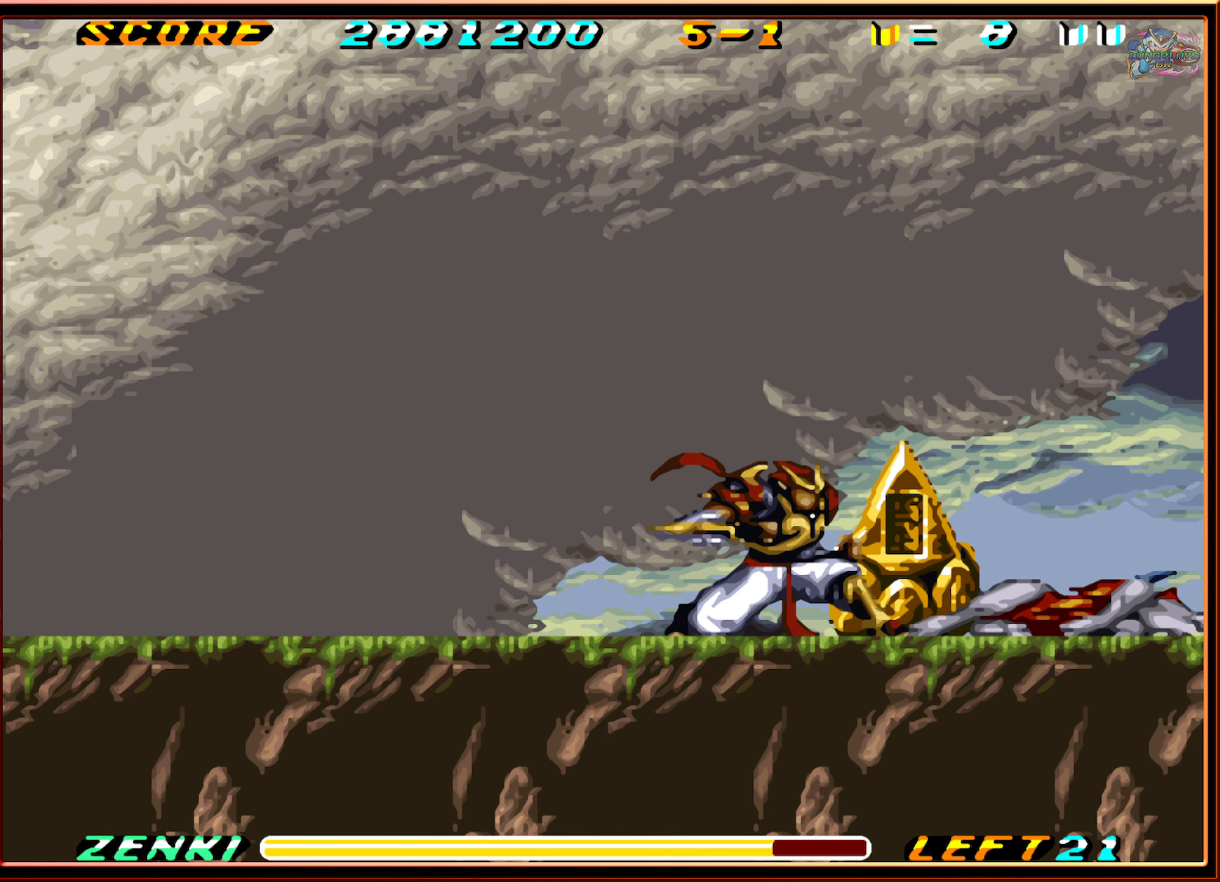
{"buttons": ["DPAD_DOWN"], "events": [[16, "Y", "up"], [100, "Y", "down"], [166, "Y", "up"], [266, "Y", "down"], [316, "Y", "up"]]}
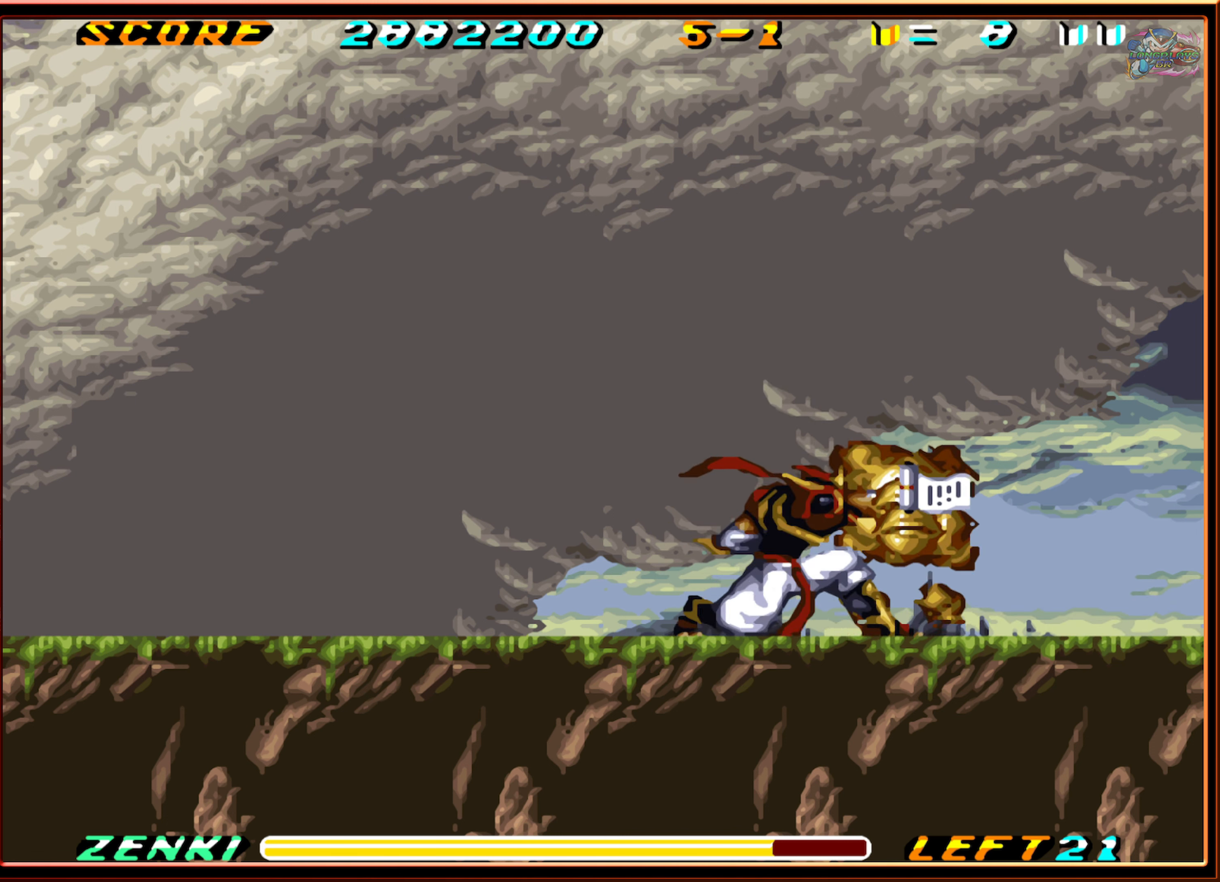
{"buttons": ["DPAD_RIGHT"], "events": [[66, "DPAD_DOWN", "up"], [200, "DPAD_RIGHT", "down"]]}
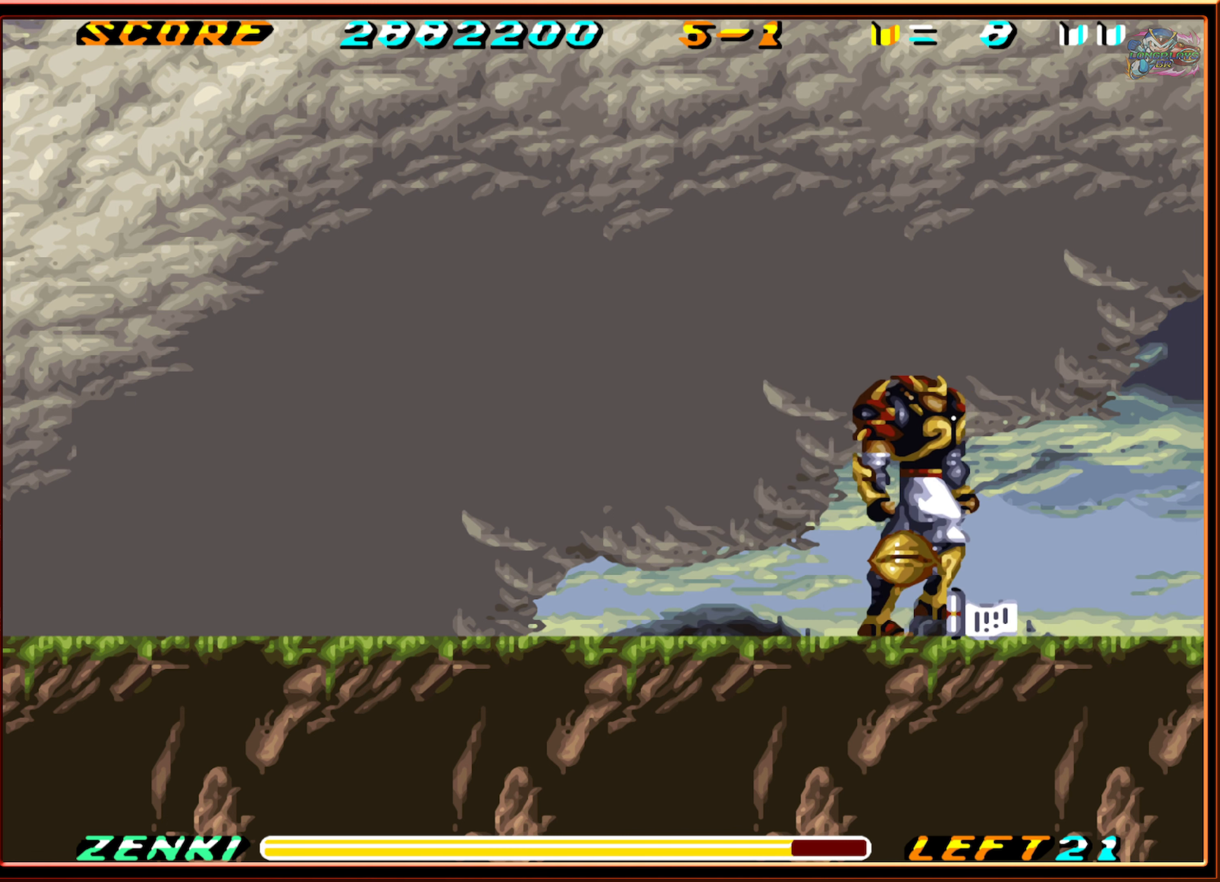
{"buttons": ["DPAD_LEFT"], "events": [[66, "DPAD_DOWN", "down"], [83, "DPAD_RIGHT", "up"], [233, "DPAD_LEFT", "down"], [316, "DPAD_DOWN", "up"]]}
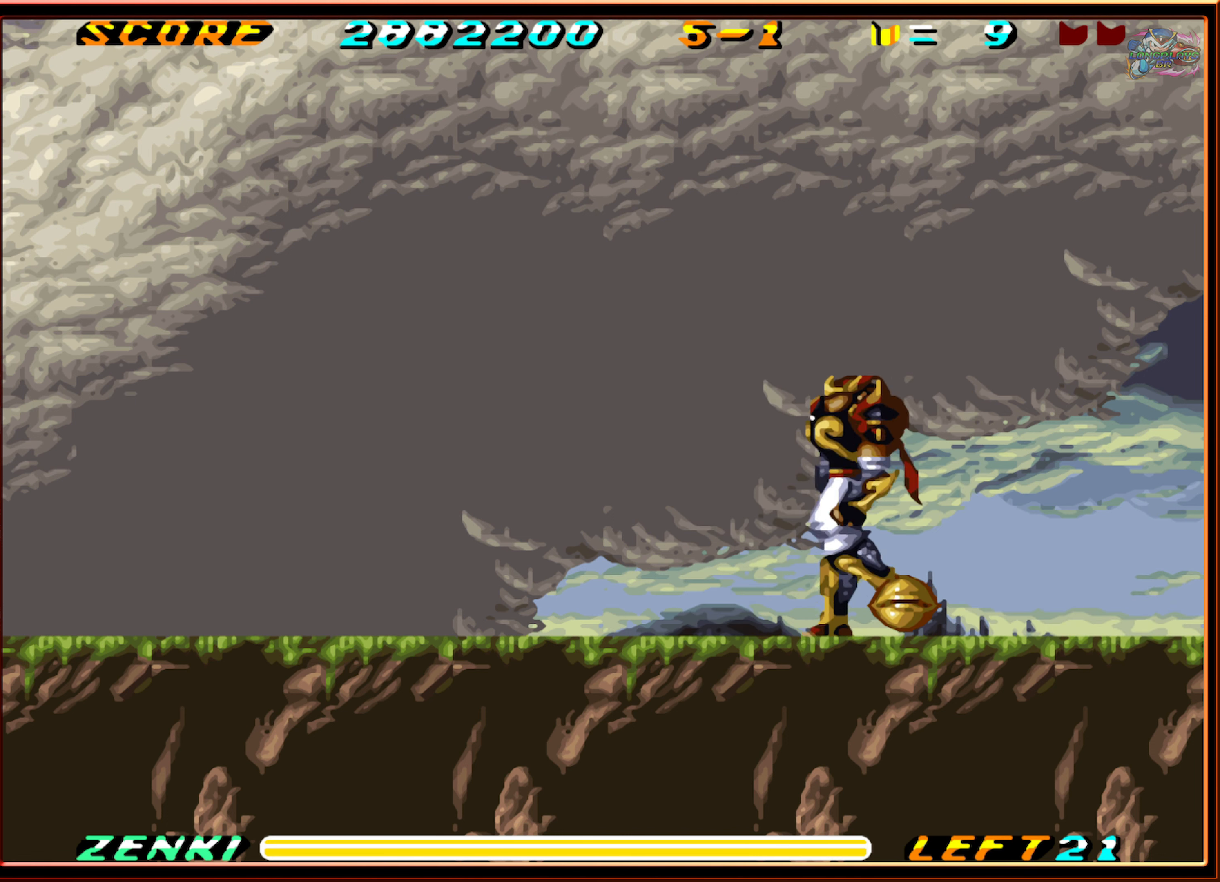
{"buttons": ["Y", "DPAD_UP"], "events": [[116, "DPAD_UP", "down"], [133, "DPAD_LEFT", "up"], [183, "DPAD_RIGHT", "down"], [183, "DPAD_UP", "up"], [200, "DPAD_UP", "down"], [266, "DPAD_RIGHT", "up"], [283, "Y", "down"], [366, "Y", "up"], [433, "Y", "down"]]}
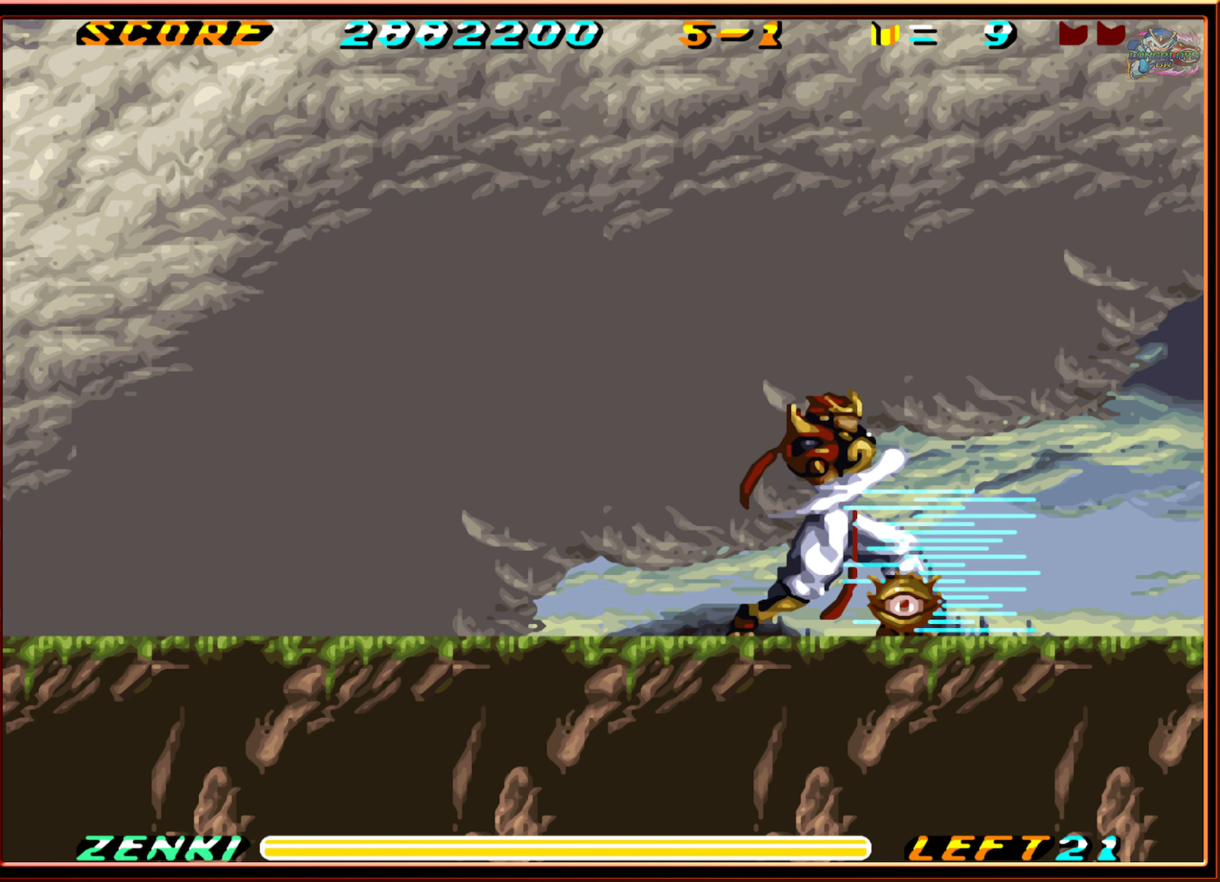
{"buttons": ["DPAD_UP"], "events": [[33, "Y", "up"], [100, "Y", "down"], [183, "Y", "up"], [266, "Y", "down"], [333, "Y", "up"], [400, "Y", "down"], [466, "Y", "up"]]}
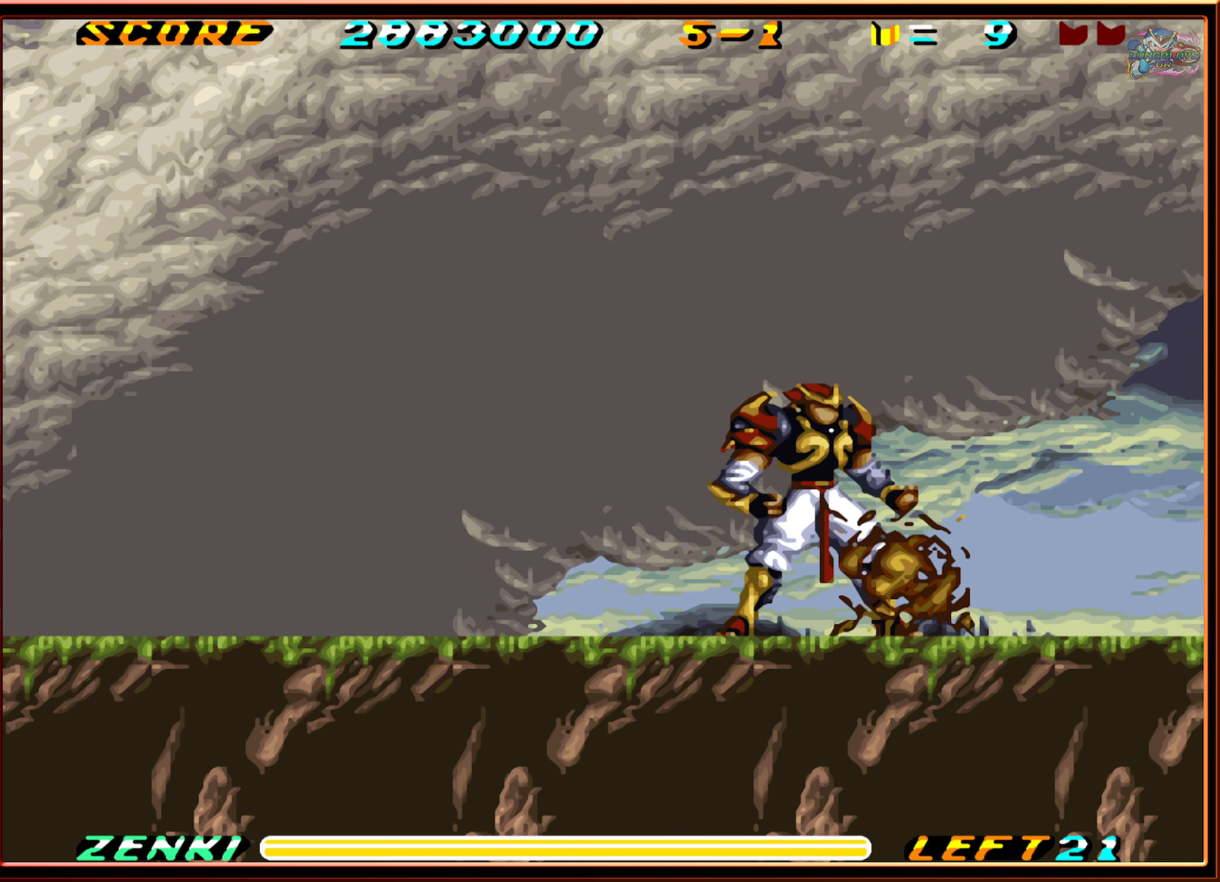
{"buttons": ["R1", "DPAD_RIGHT"], "events": [[166, "DPAD_UP", "up"], [233, "DPAD_RIGHT", "down"], [350, "R1", "down"]]}
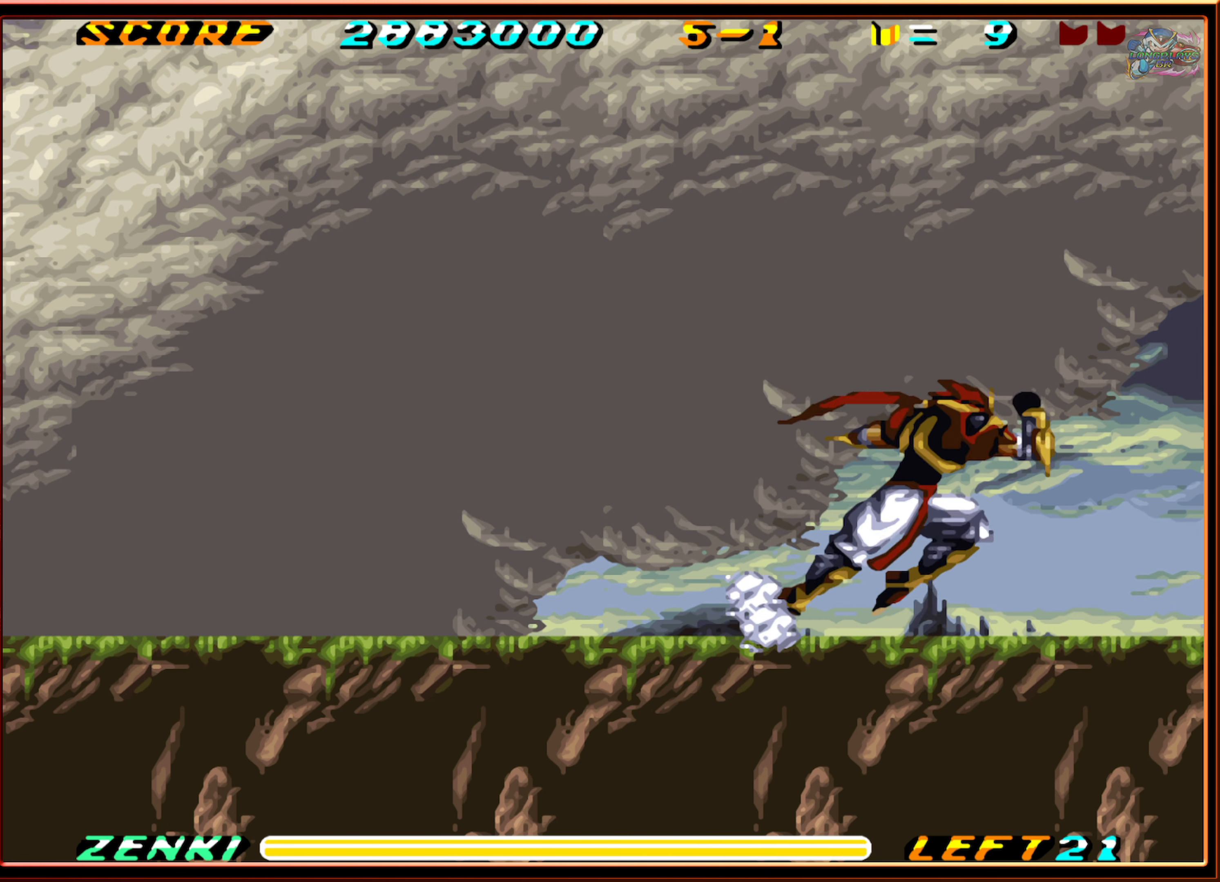
{"buttons": ["DPAD_LEFT"], "events": [[383, "DPAD_RIGHT", "up"], [433, "R1", "up"], [466, "DPAD_LEFT", "down"]]}
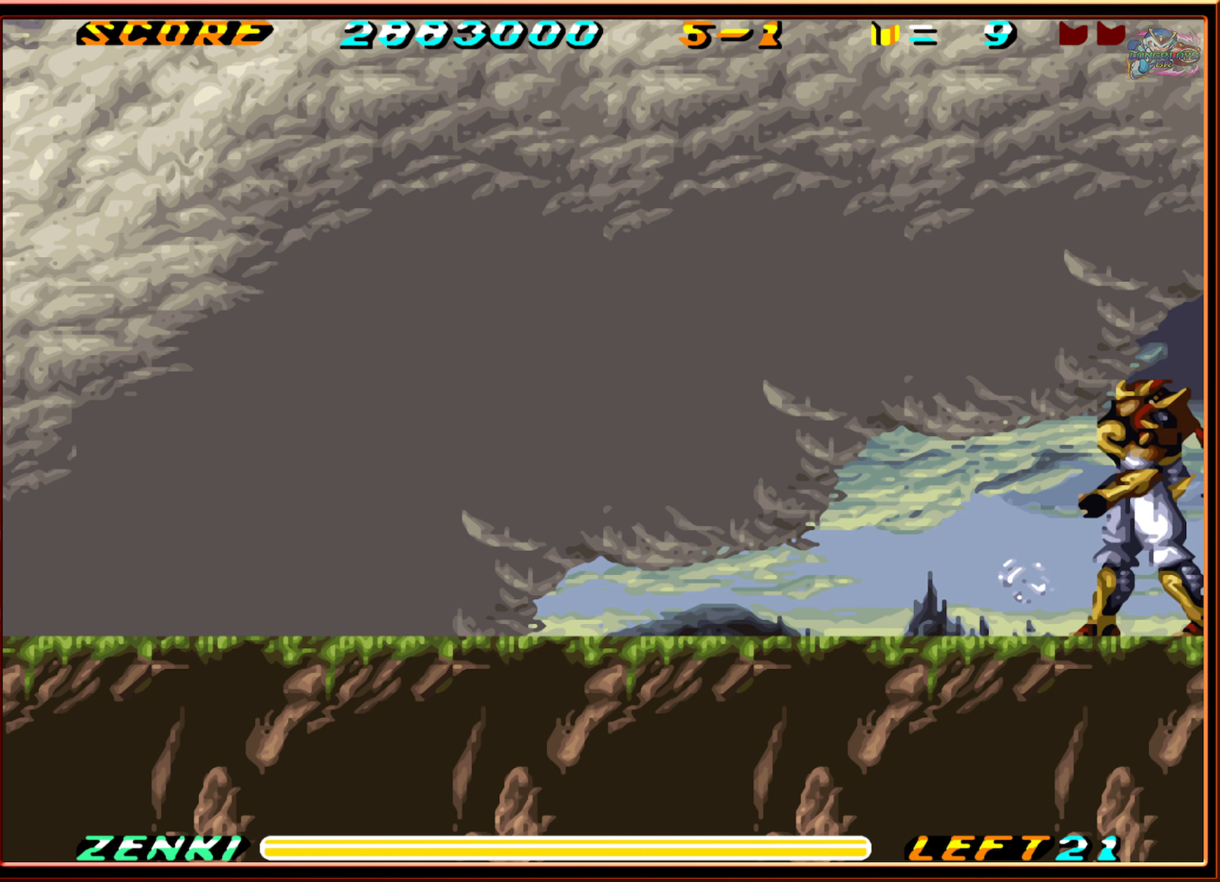
{"buttons": ["L1", "DPAD_LEFT"], "events": [[233, "L1", "down"]]}
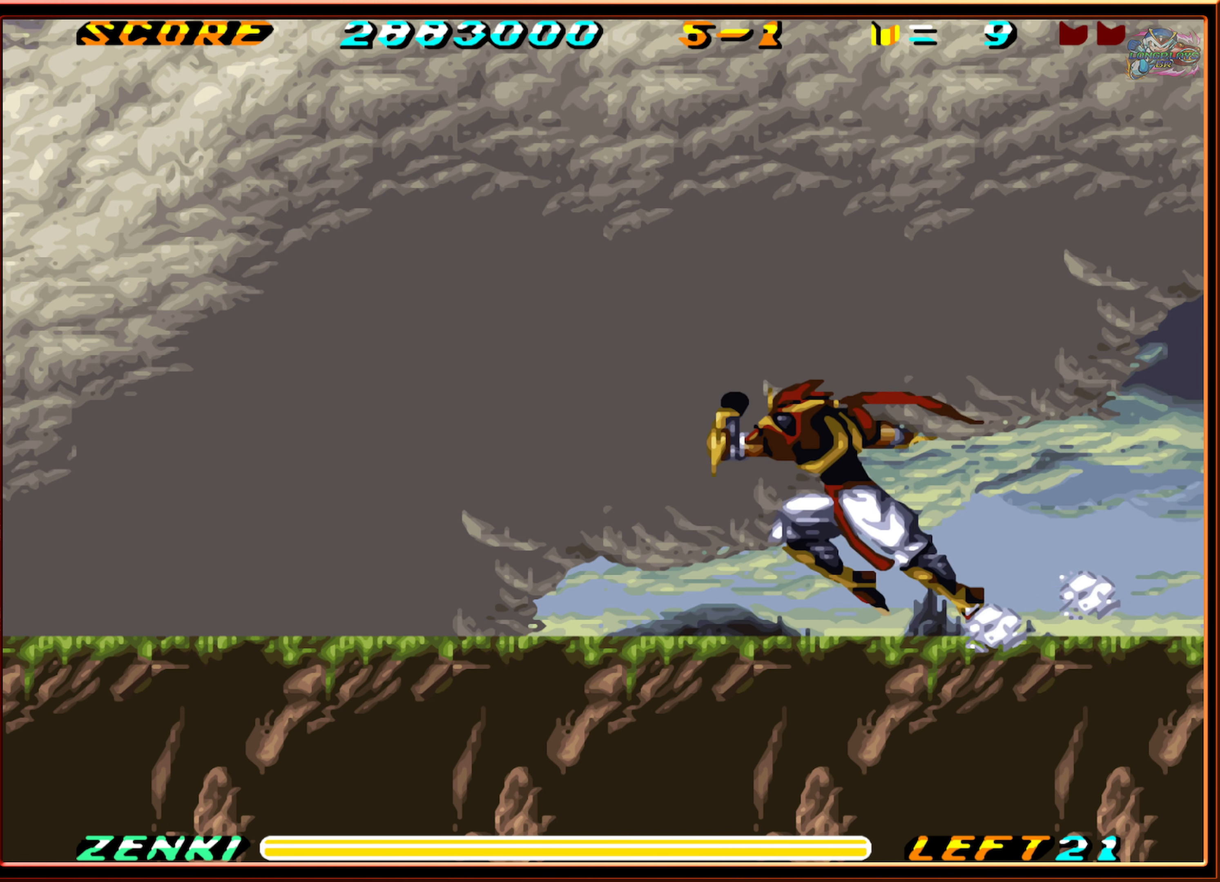
{"buttons": ["L1", "DPAD_LEFT"], "events": [[83, "L1", "up"], [483, "L1", "down"]]}
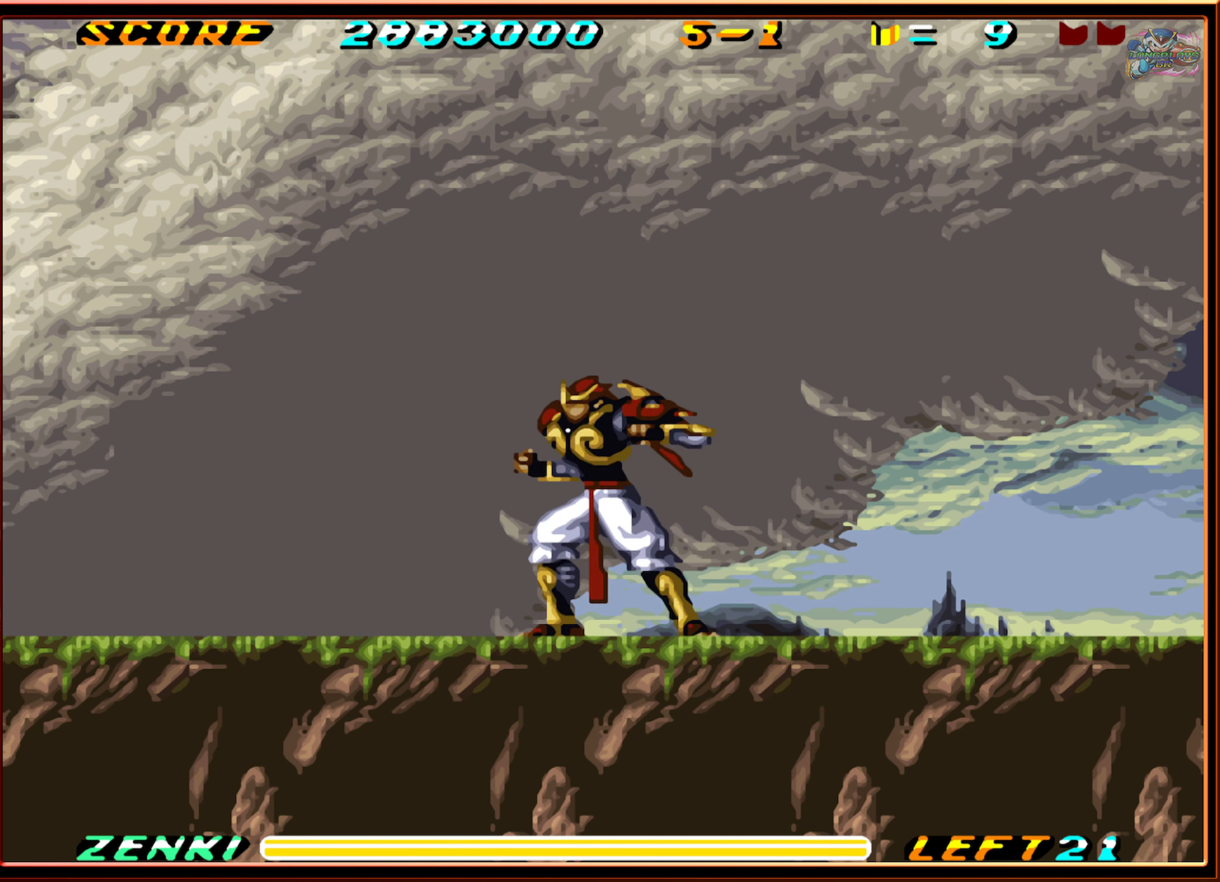
{"buttons": ["DPAD_LEFT"], "events": [[116, "L1", "up"], [333, "L1", "down"], [500, "L1", "up"]]}
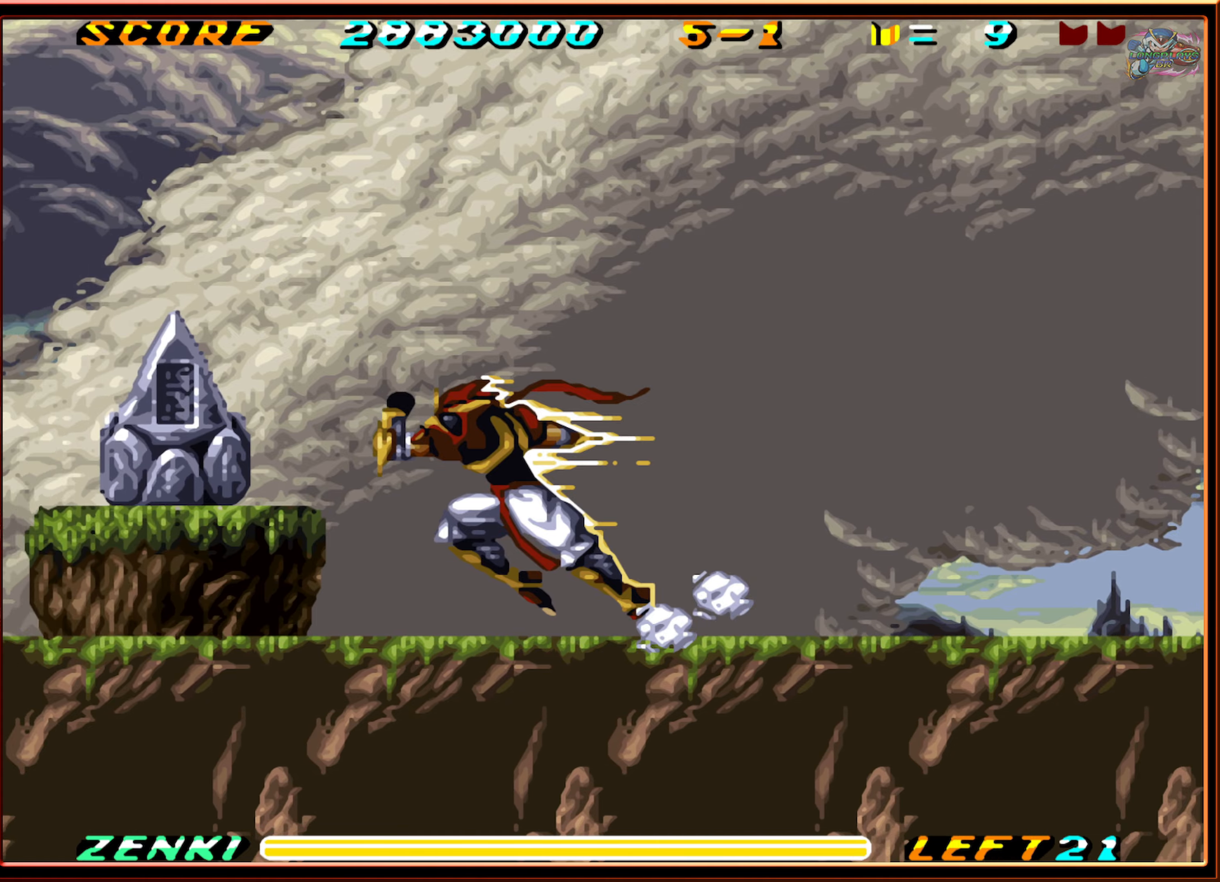
{"buttons": ["DPAD_LEFT"], "events": [[283, "B", "down"], [417, "B", "up"]]}
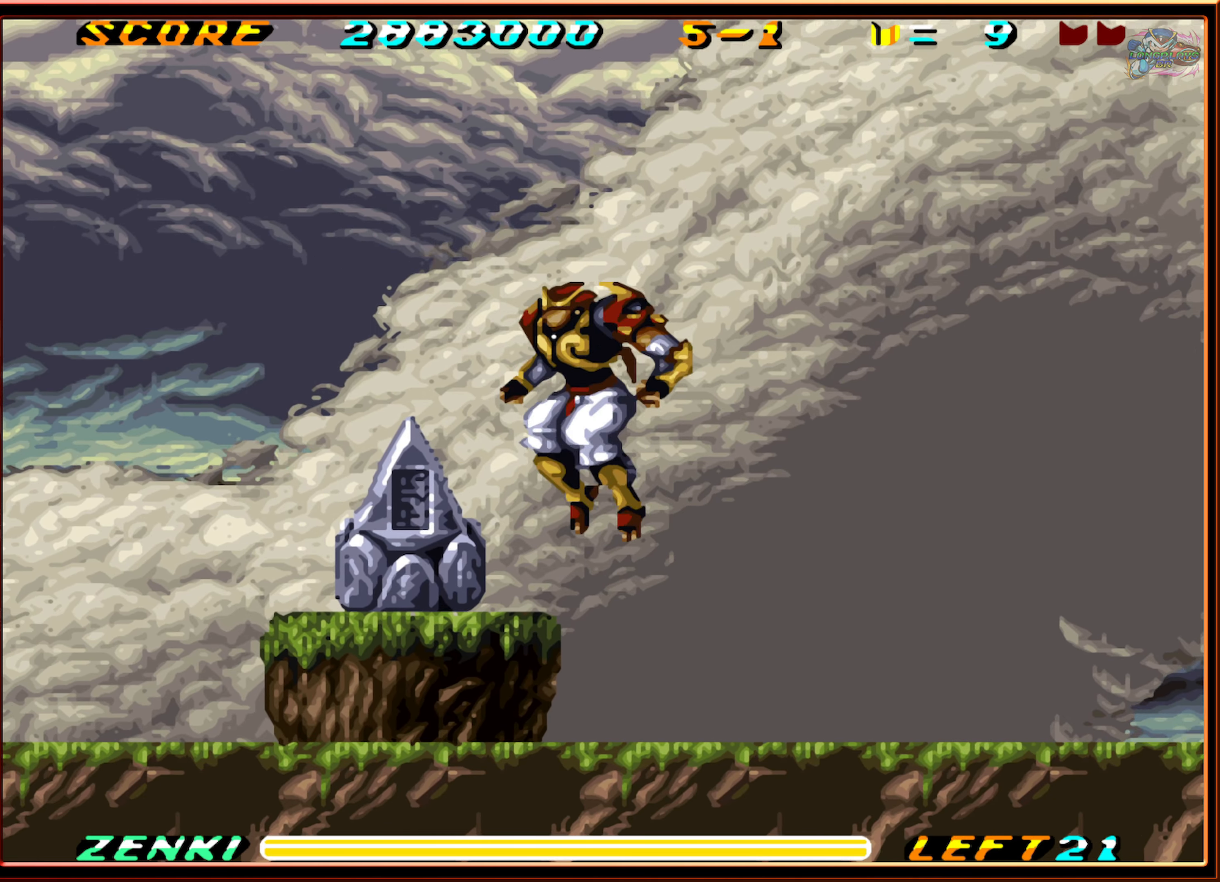
{"buttons": ["DPAD_LEFT"], "events": []}
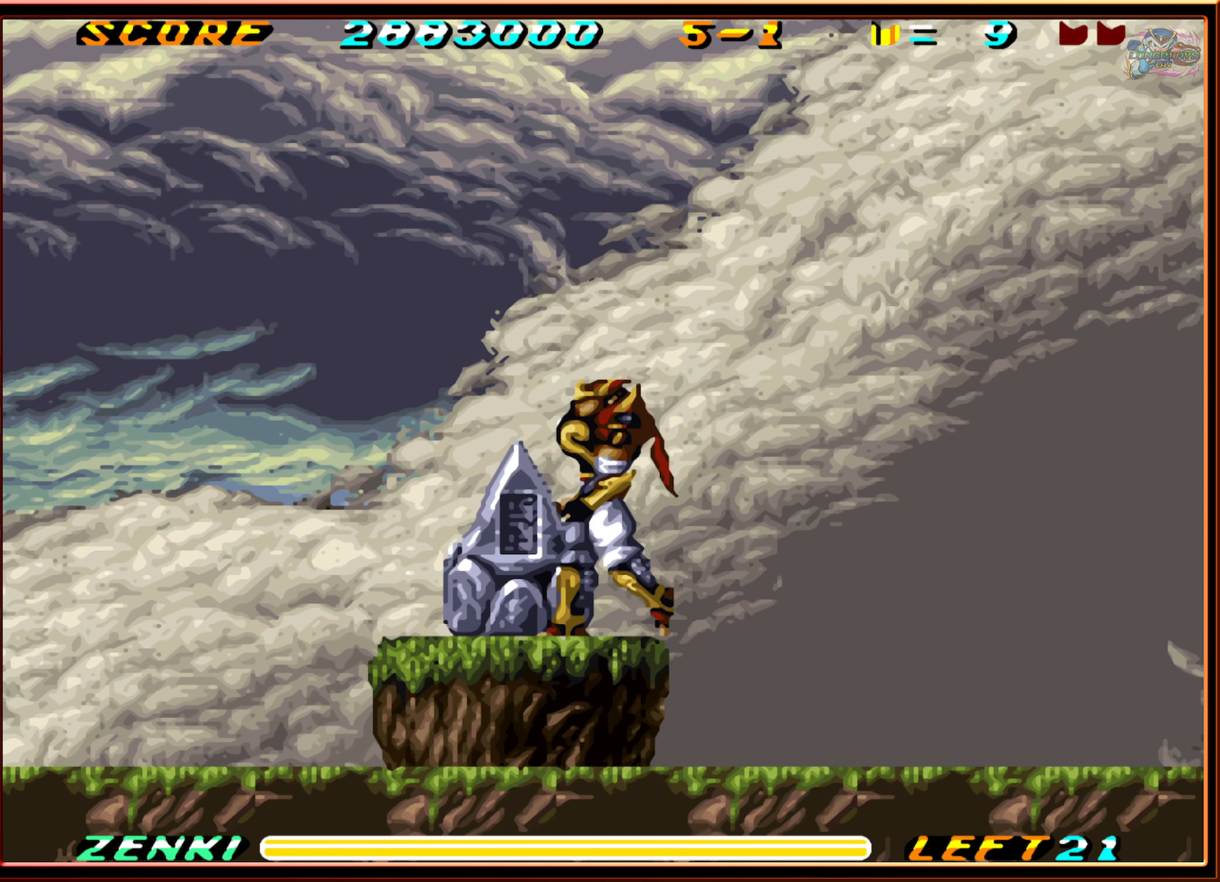
{"buttons": ["DPAD_DOWN"], "events": [[67, "DPAD_LEFT", "up"], [217, "DPAD_DOWN", "down"], [350, "Y", "down"], [450, "Y", "up"]]}
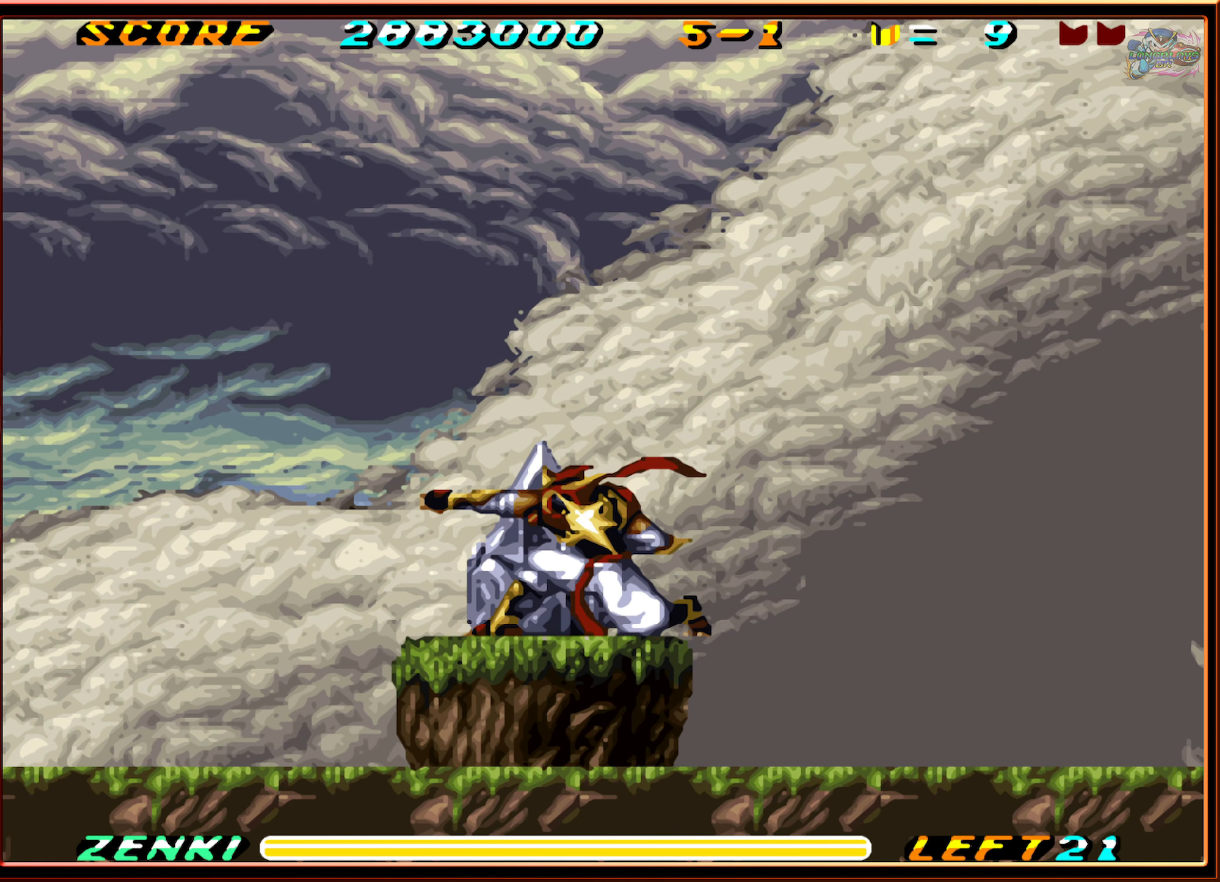
{"buttons": ["DPAD_DOWN"], "events": [[17, "Y", "down"], [83, "Y", "up"], [167, "Y", "down"], [233, "Y", "up"]]}